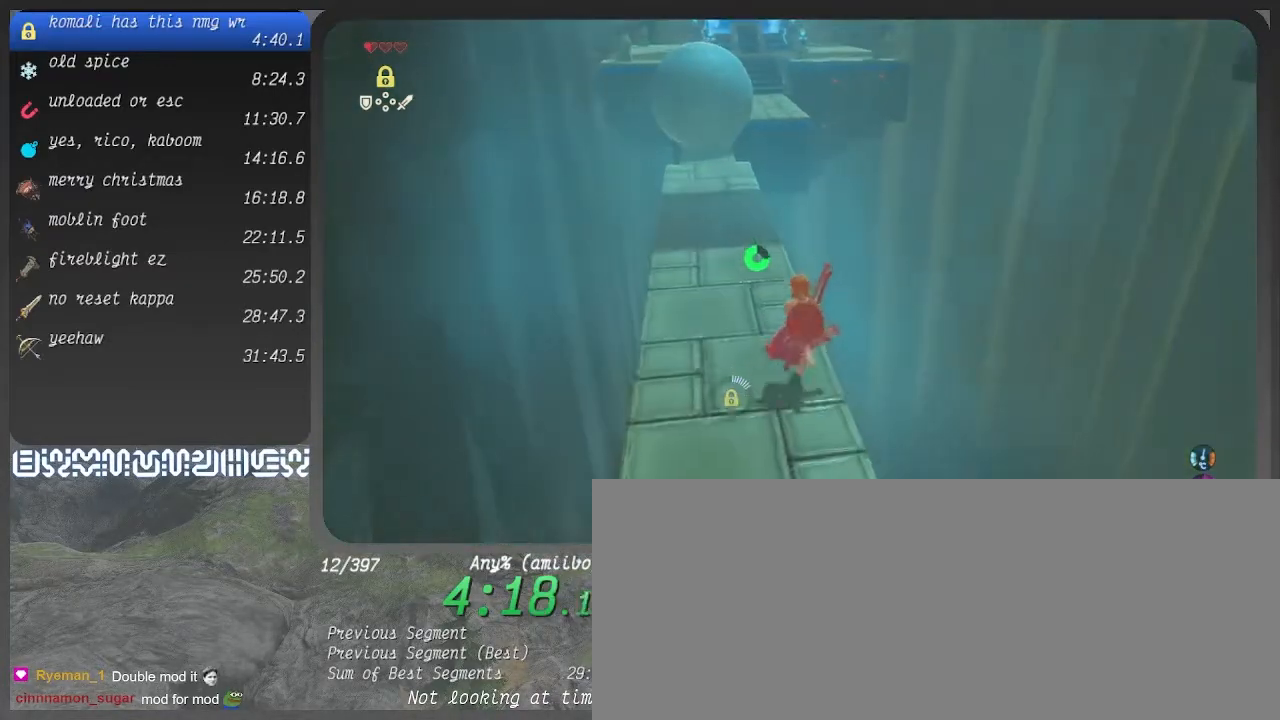
Gameplay with a controller (PlayStation layout); each line is a JSON object with the inputs held at the frame after it. "events" lists button and stick changes between this image and that frame as [ms after this image, input, new state], when the widget could be followed in between. Not read: L3 R3.
{"buttons": ["CROSS", "DPAD_DOWN"], "left_stick": "up", "right_stick": "center", "events": [[100, "CROSS", "up"], [200, "CROSS", "down"], [267, "CROSS", "up"], [333, "CROSS", "down"], [433, "CROSS", "up"], [500, "CROSS", "down"]]}
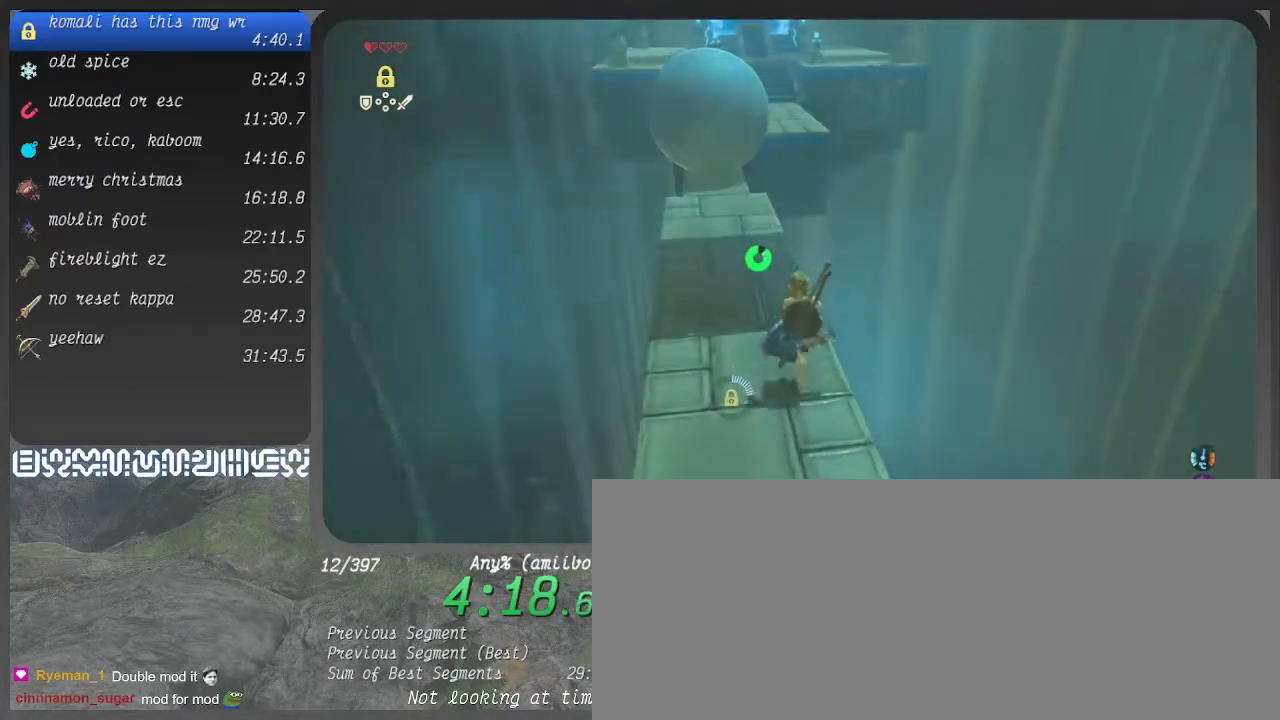
{"buttons": ["CROSS"], "left_stick": "up", "right_stick": "center", "events": [[233, "CROSS", "up"], [300, "CROSS", "down"], [367, "CROSS", "up"], [400, "DPAD_DOWN", "up"], [433, "CROSS", "down"]]}
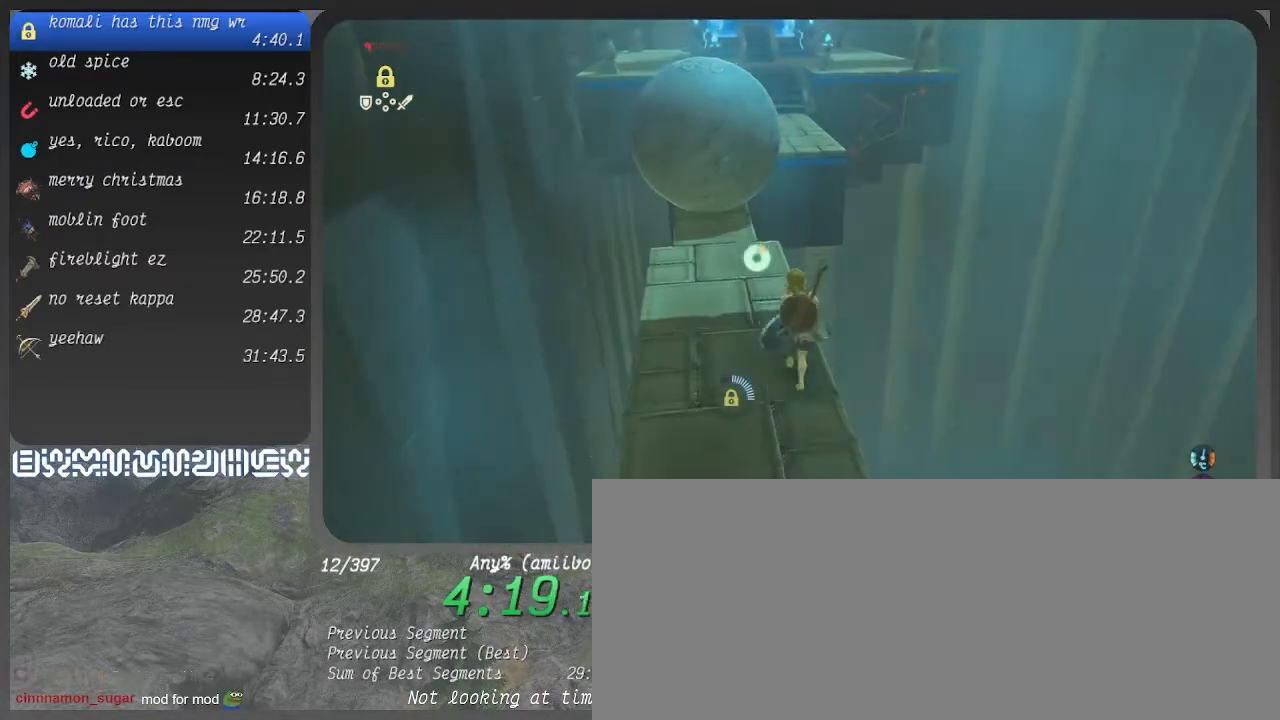
{"buttons": ["CROSS"], "left_stick": "up", "right_stick": "center", "events": []}
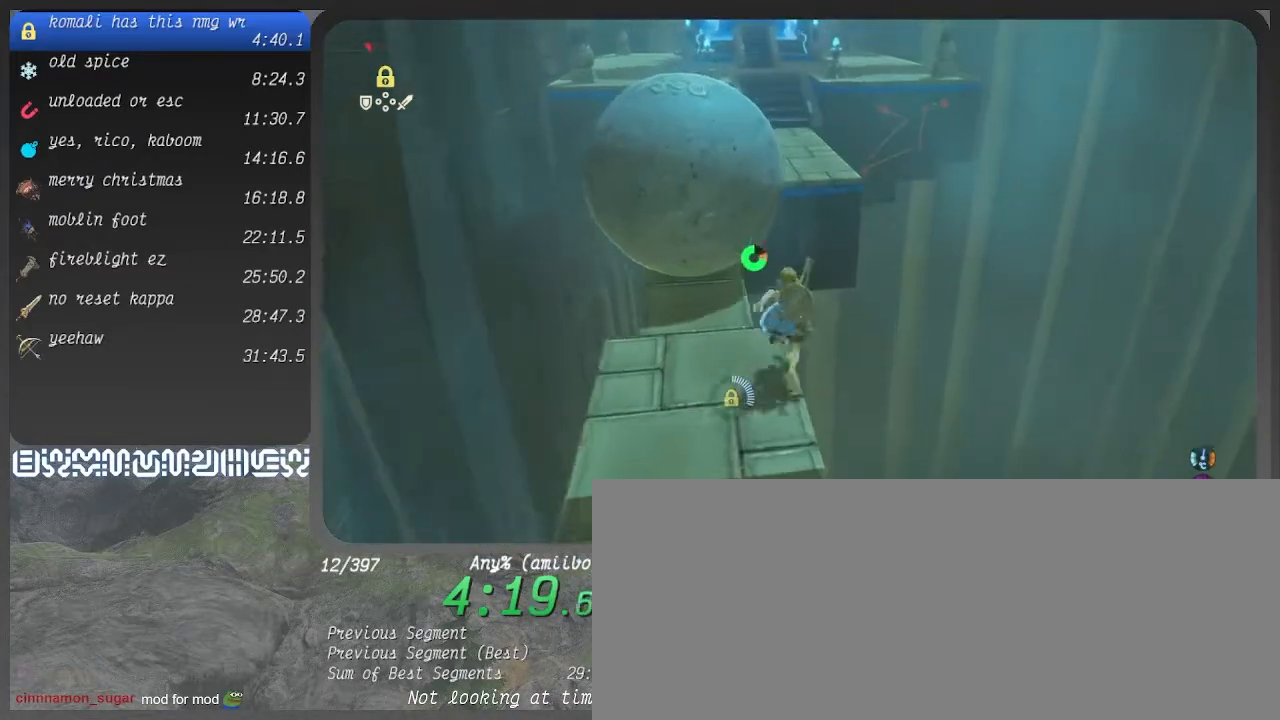
{"buttons": ["TRIANGLE"], "left_stick": "up", "right_stick": "center", "events": [[133, "CROSS", "up"], [133, "TRIANGLE", "down"]]}
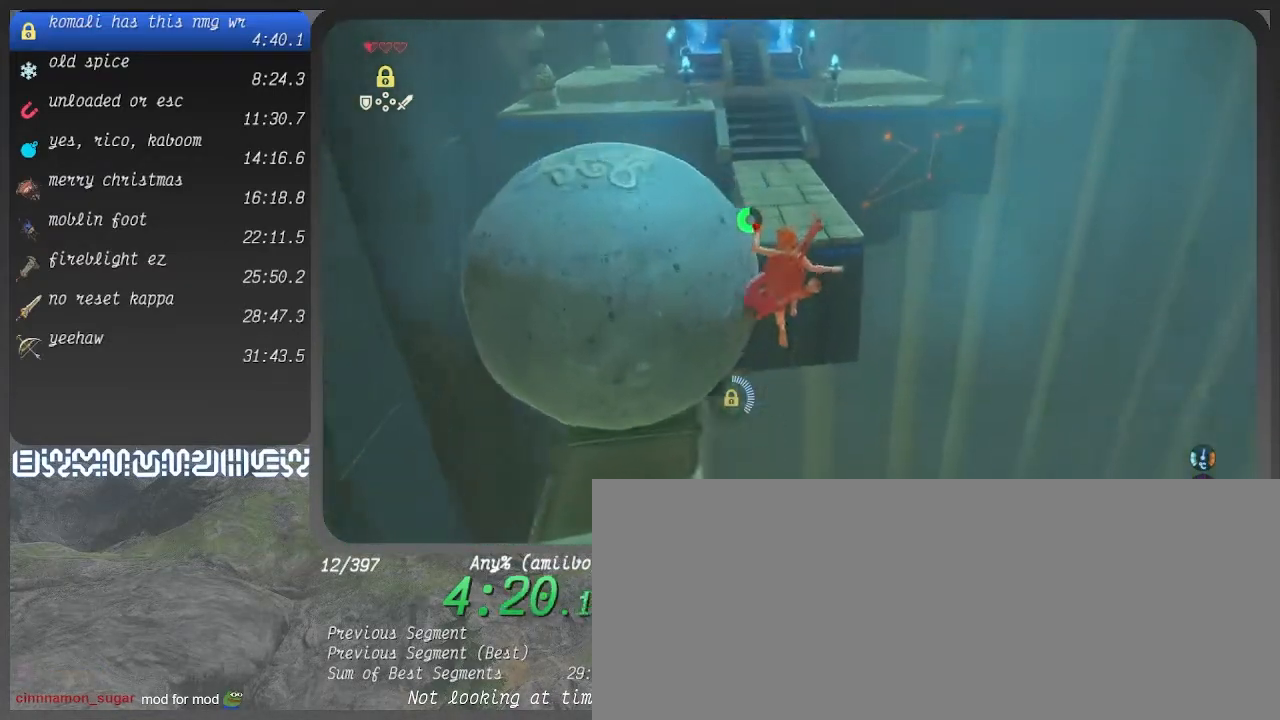
{"buttons": ["L1", "DPAD_LEFT"], "left_stick": "center", "right_stick": "center", "events": [[200, "L1", "down"], [267, "CIRCLE", "down"], [367, "left_stick", "center"], [433, "CIRCLE", "up"], [433, "DPAD_LEFT", "down"], [433, "TRIANGLE", "up"]]}
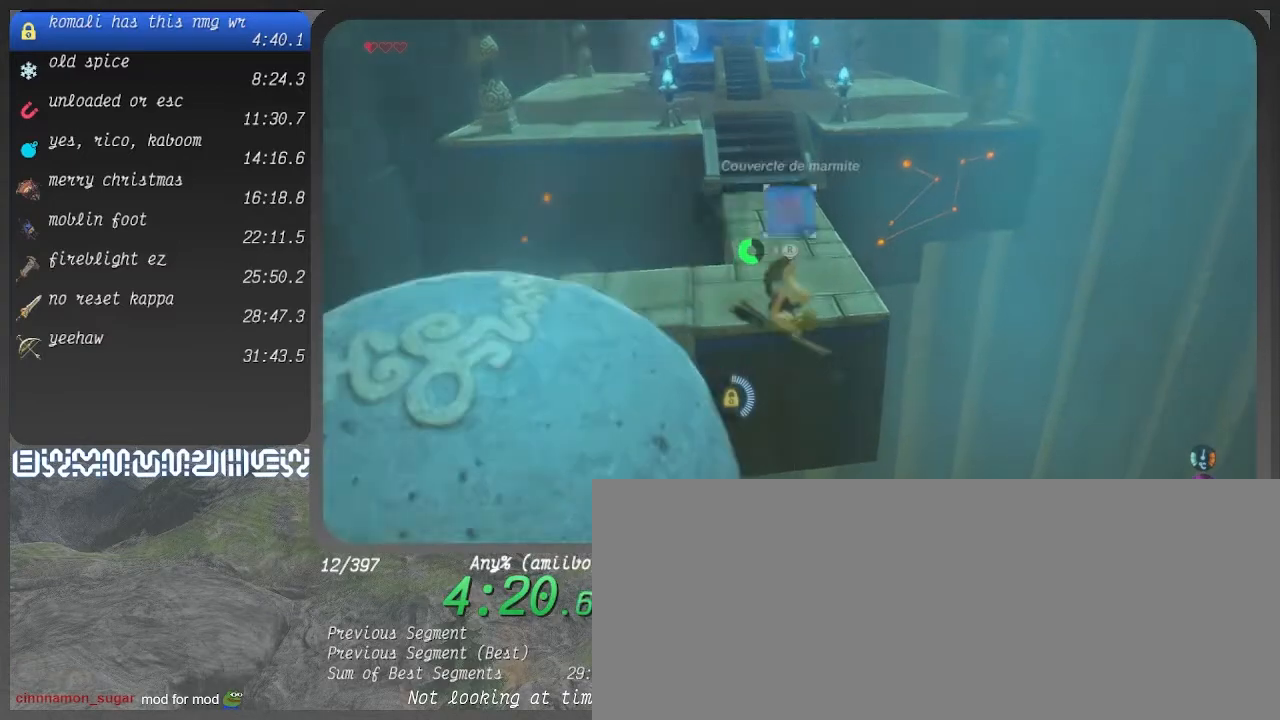
{"buttons": ["L1", "DPAD_LEFT"], "left_stick": "center", "right_stick": "center", "events": [[167, "right_stick", "left"], [267, "right_stick", "center"]]}
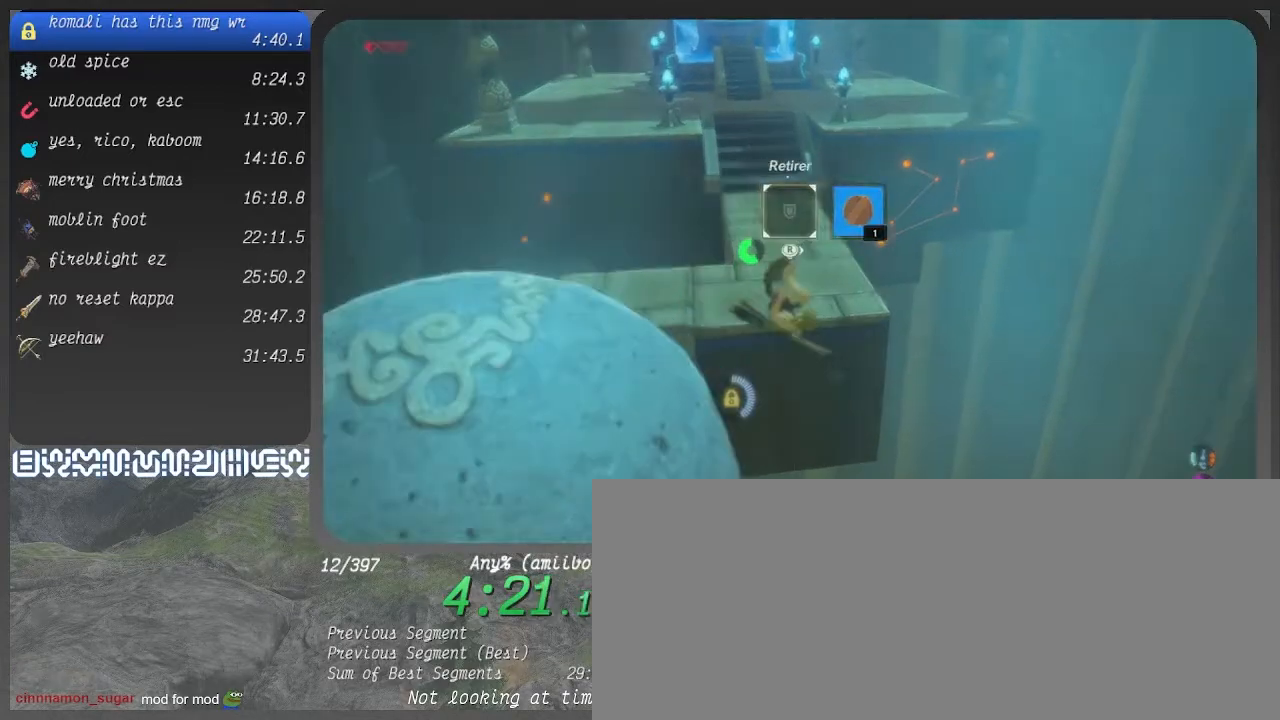
{"buttons": ["CROSS"], "left_stick": "up", "right_stick": "center", "events": [[67, "DPAD_LEFT", "up"], [100, "L1", "up"], [133, "left_stick", "up"], [300, "CROSS", "down"]]}
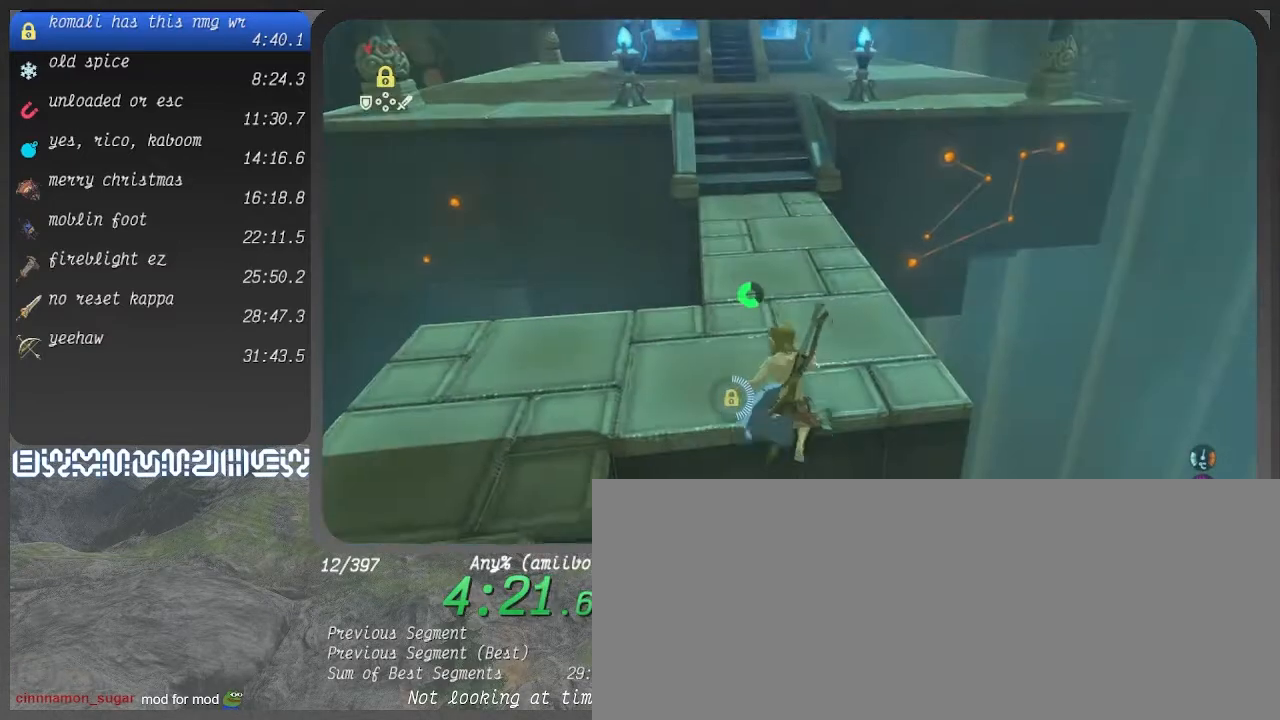
{"buttons": ["CROSS"], "left_stick": "up", "right_stick": "center", "events": []}
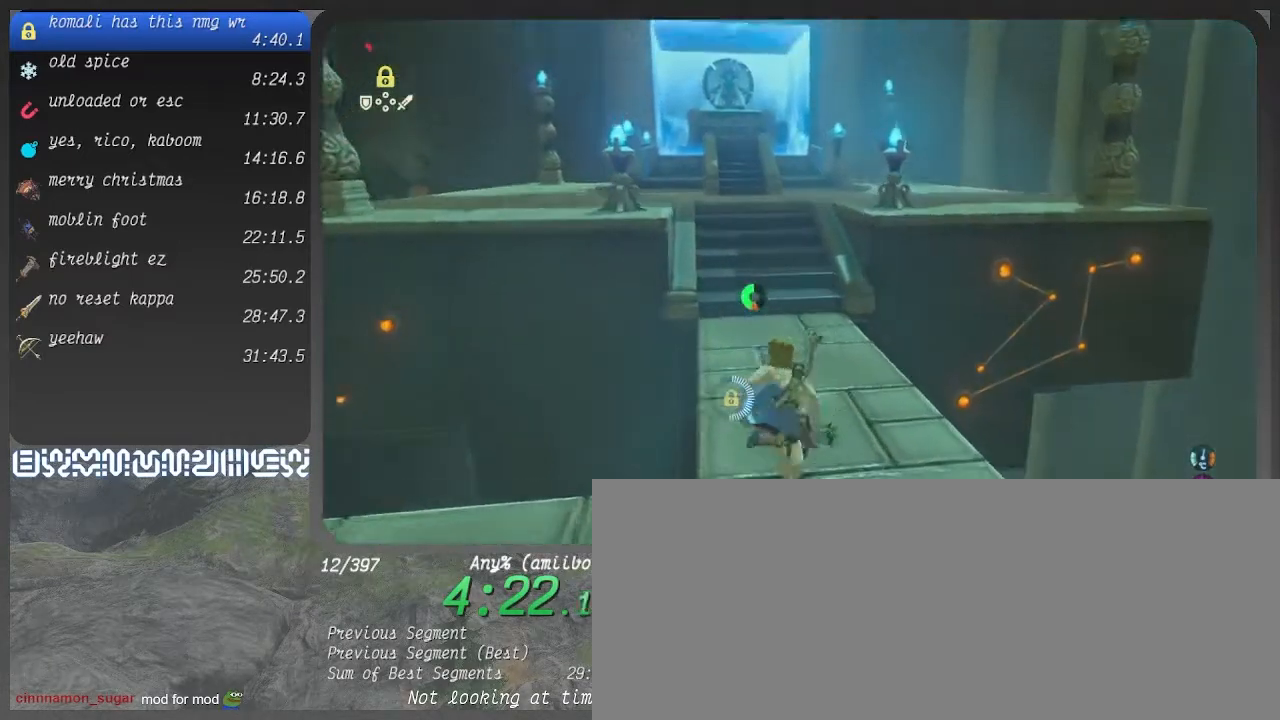
{"buttons": ["CROSS"], "left_stick": "up", "right_stick": "center", "events": []}
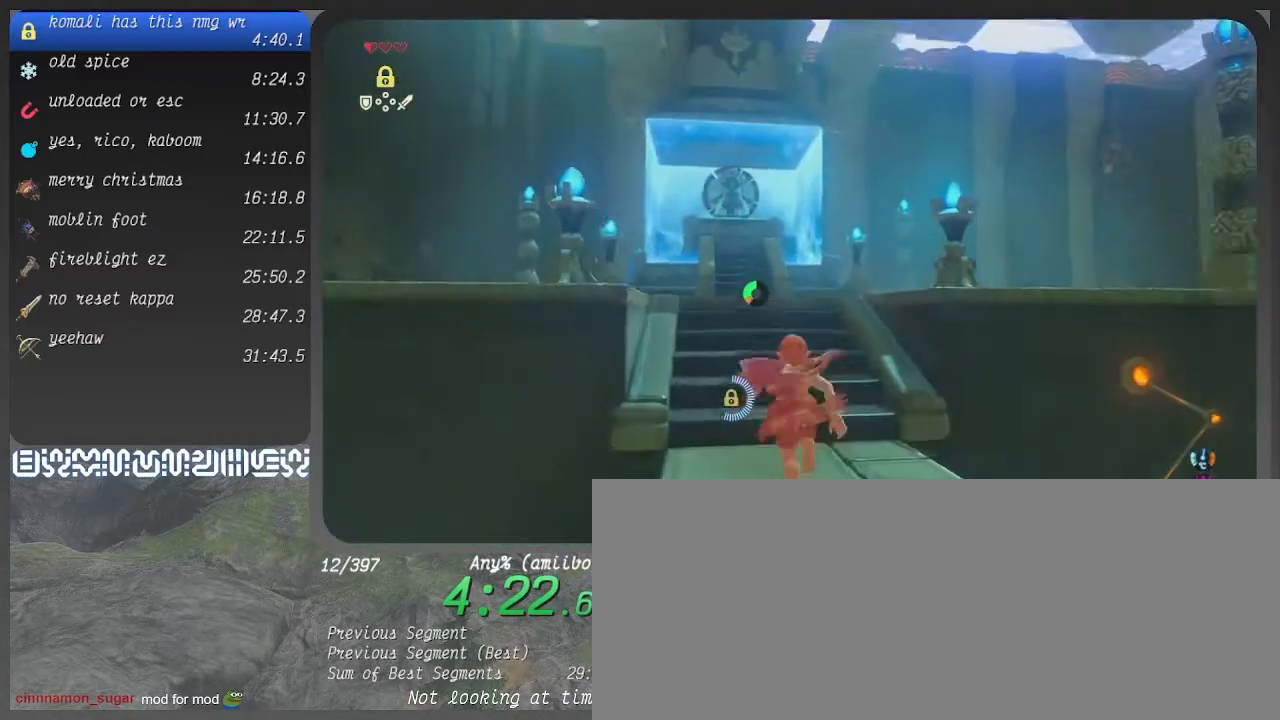
{"buttons": ["CROSS"], "left_stick": "up", "right_stick": "center", "events": []}
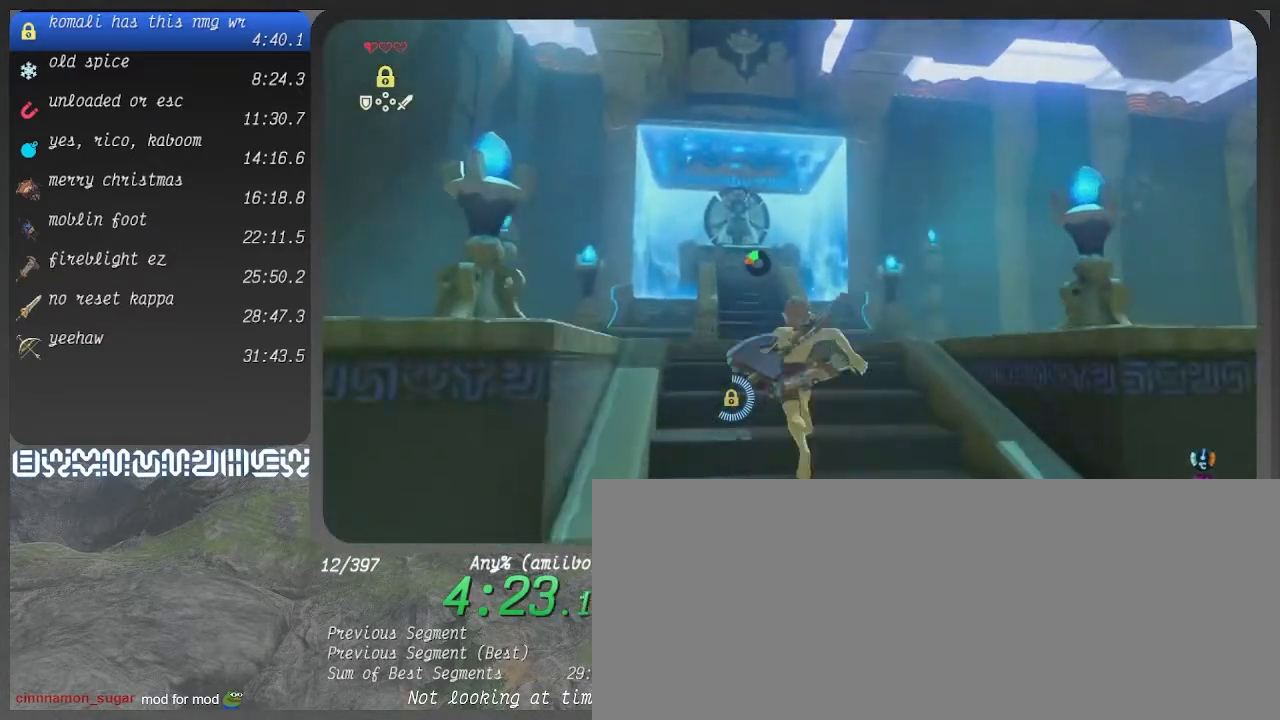
{"buttons": ["DPAD_DOWN"], "left_stick": "up", "right_stick": "center", "events": [[400, "DPAD_DOWN", "down"], [433, "CROSS", "up"]]}
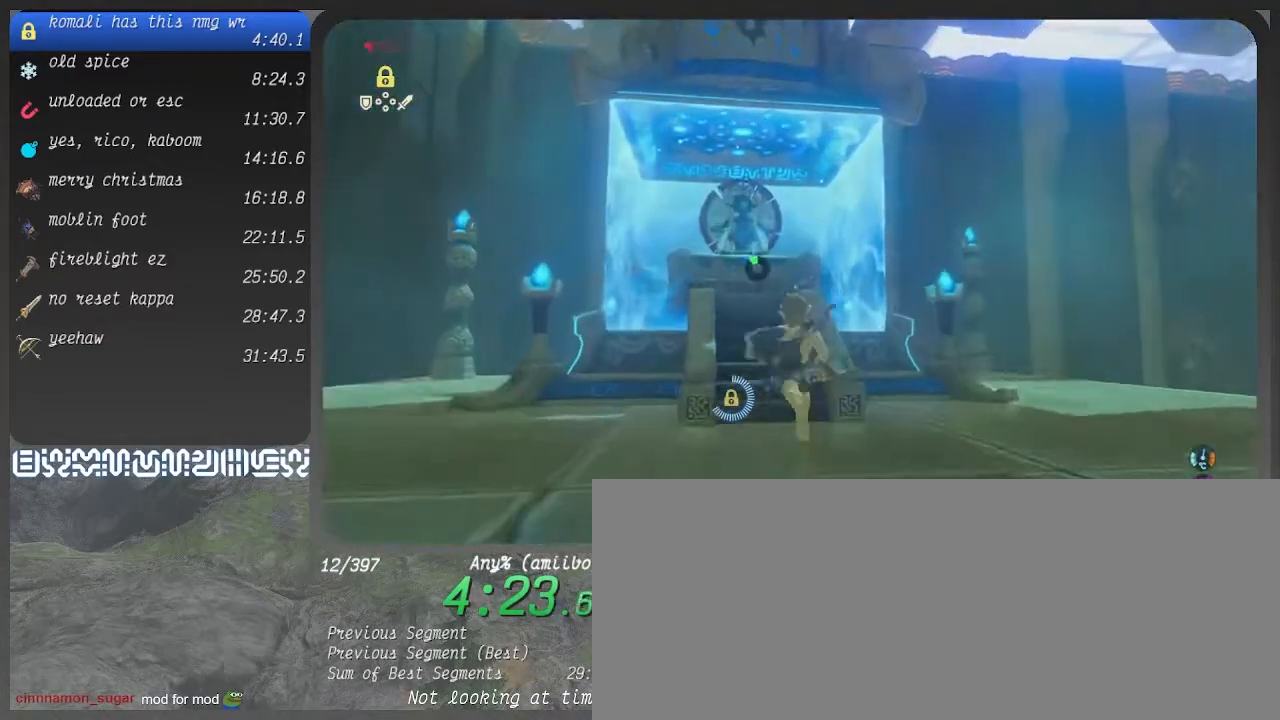
{"buttons": ["DPAD_DOWN"], "left_stick": "up", "right_stick": "center", "events": [[233, "CROSS", "down"], [300, "CROSS", "up"], [400, "CROSS", "down"], [500, "CROSS", "up"]]}
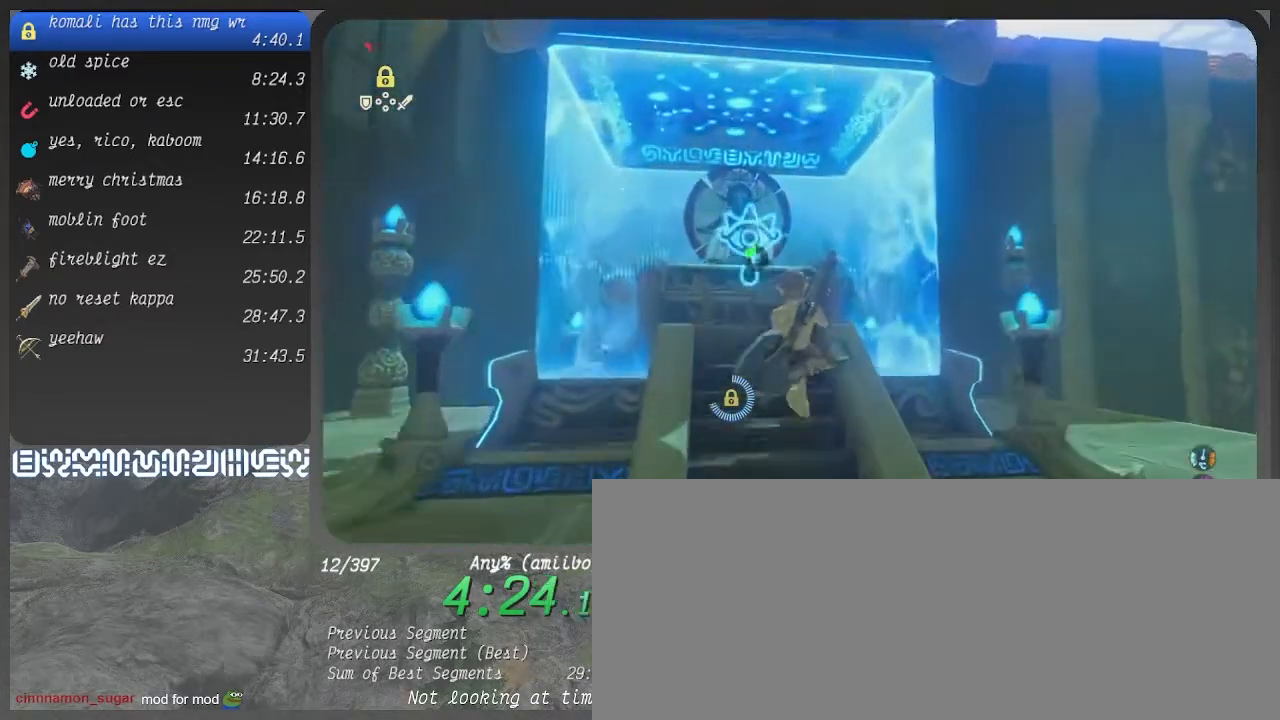
{"buttons": [], "left_stick": "up", "right_stick": "center", "events": [[67, "DPAD_DOWN", "up"], [133, "DPAD_LEFT", "down"], [200, "R1", "down"], [300, "DPAD_LEFT", "up"], [300, "R1", "up"], [367, "CIRCLE", "down"], [467, "CIRCLE", "up"]]}
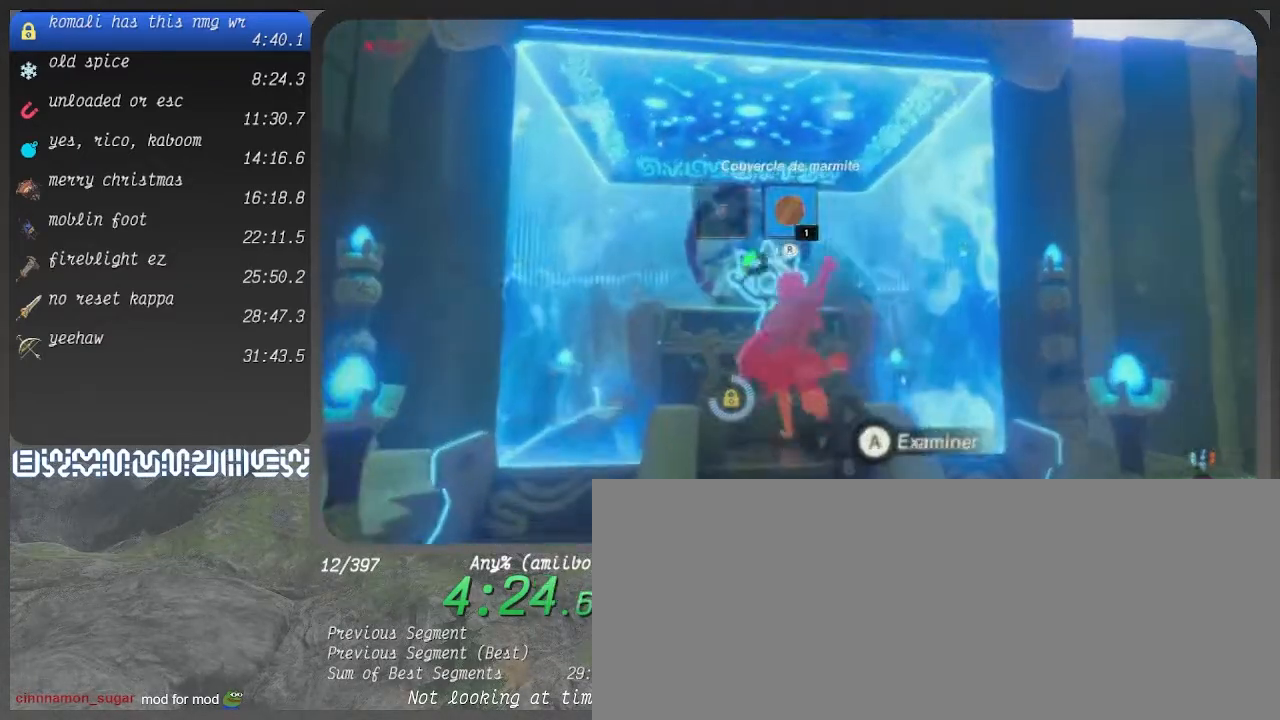
{"buttons": [], "left_stick": "center", "right_stick": "center", "events": [[67, "CIRCLE", "down"], [133, "CIRCLE", "up"], [233, "CIRCLE", "down"], [267, "CIRCLE", "up"], [333, "CIRCLE", "down"], [433, "CIRCLE", "up"], [467, "left_stick", "center"]]}
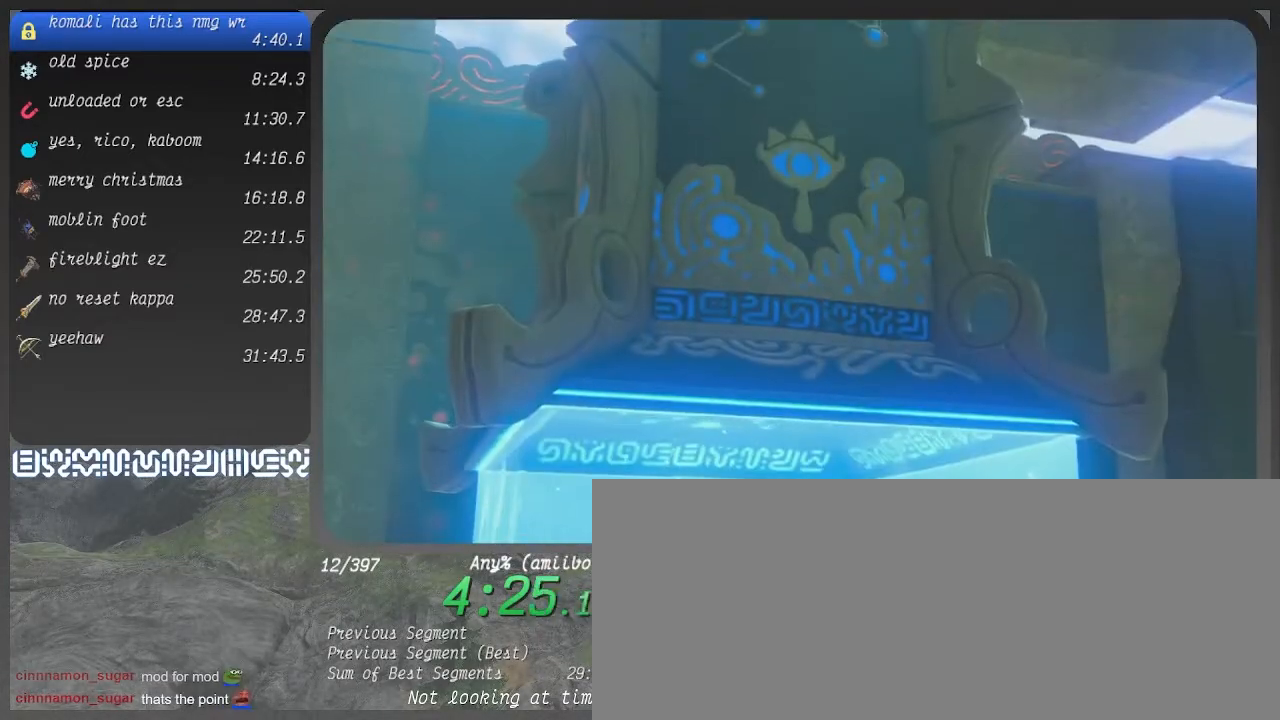
{"buttons": [], "left_stick": "center", "right_stick": "center", "events": []}
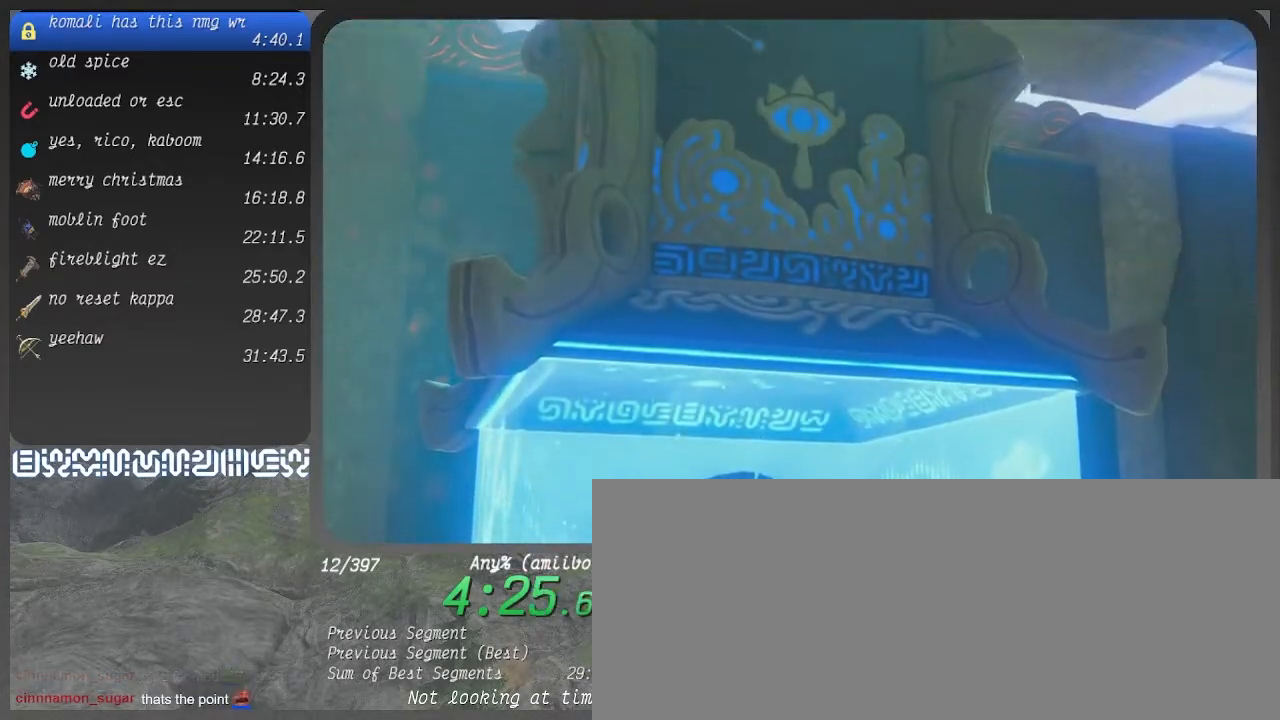
{"buttons": [], "left_stick": "center", "right_stick": "center", "events": []}
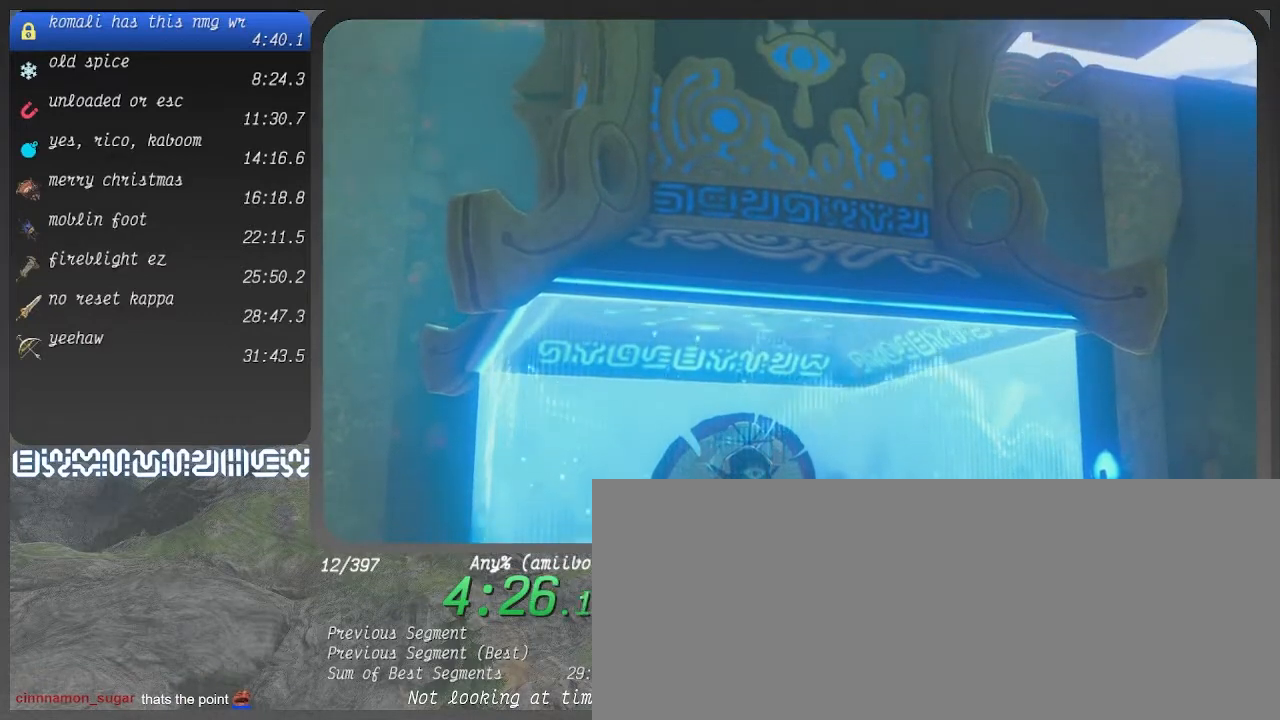
{"buttons": [], "left_stick": "center", "right_stick": "center", "events": []}
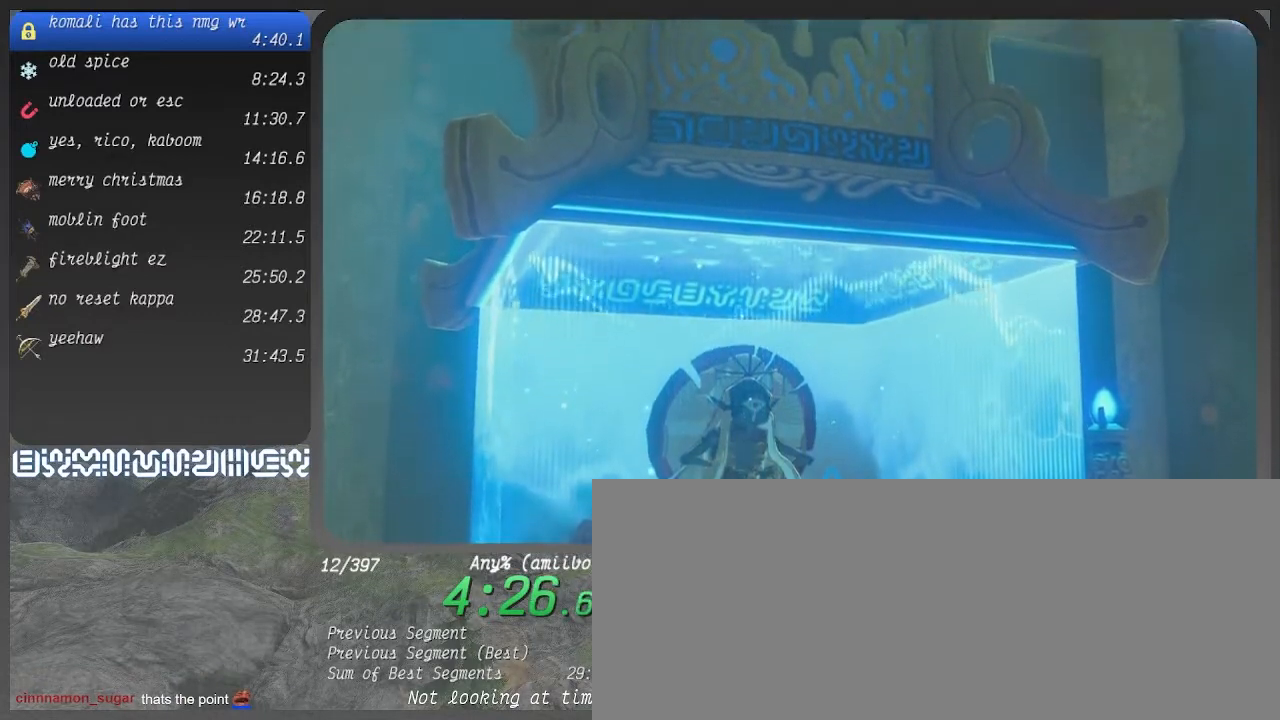
{"buttons": [], "left_stick": "center", "right_stick": "center", "events": []}
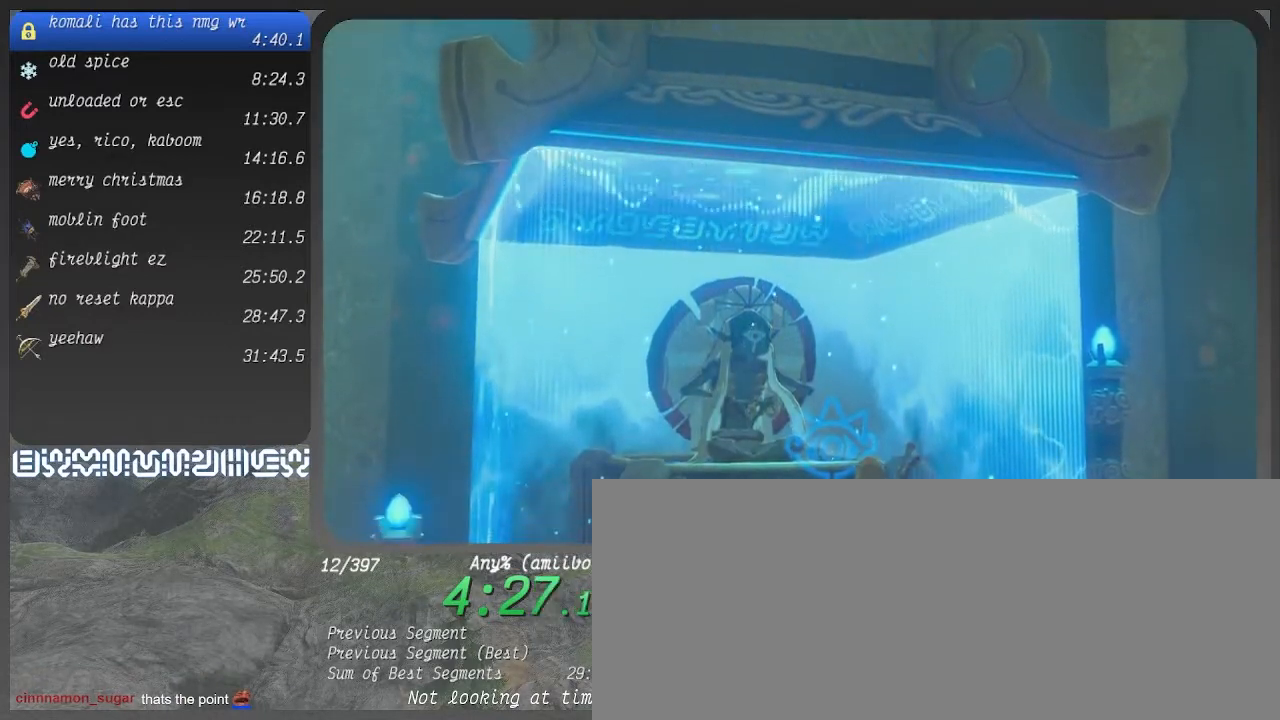
{"buttons": [], "left_stick": "center", "right_stick": "center", "events": []}
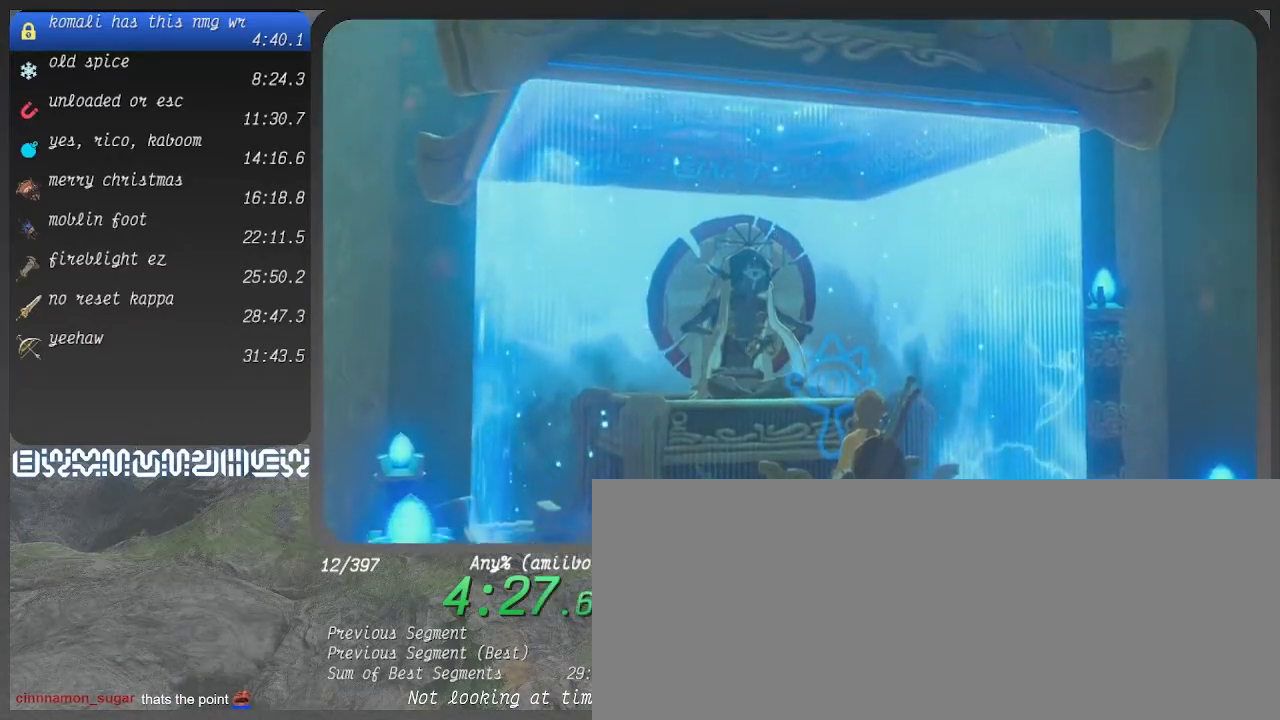
{"buttons": [], "left_stick": "center", "right_stick": "center", "events": []}
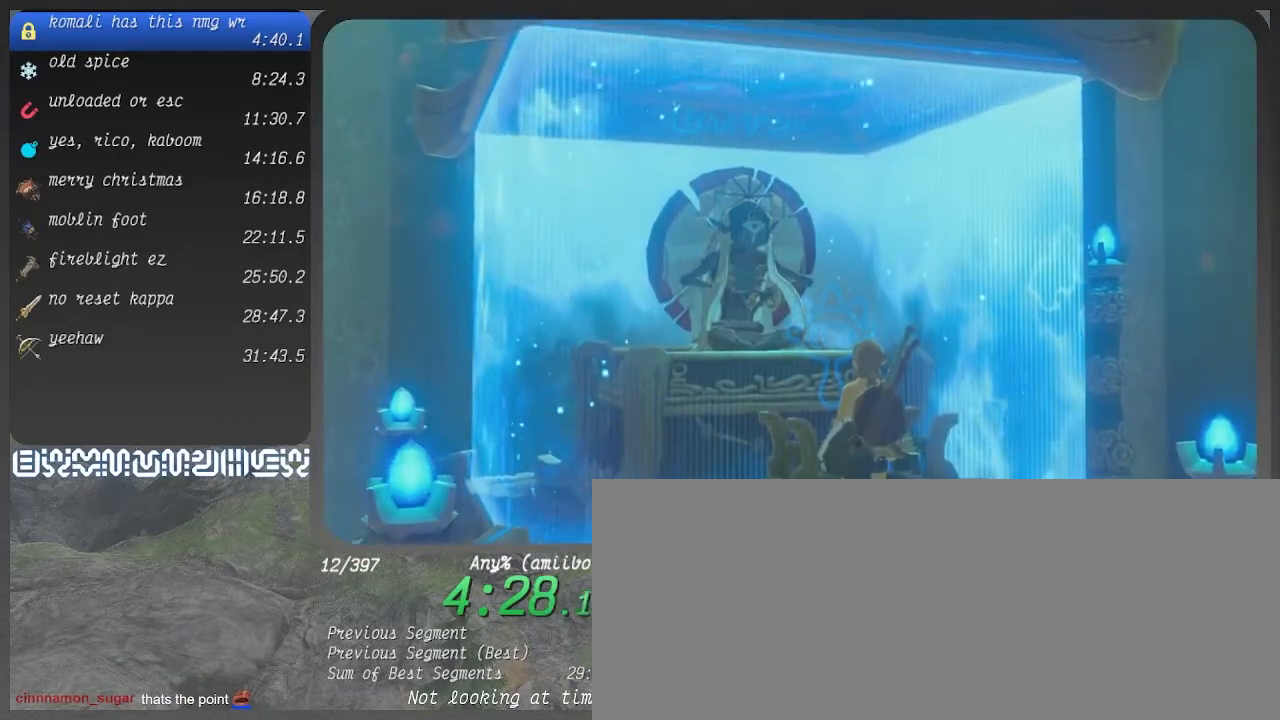
{"buttons": [], "left_stick": "center", "right_stick": "center", "events": []}
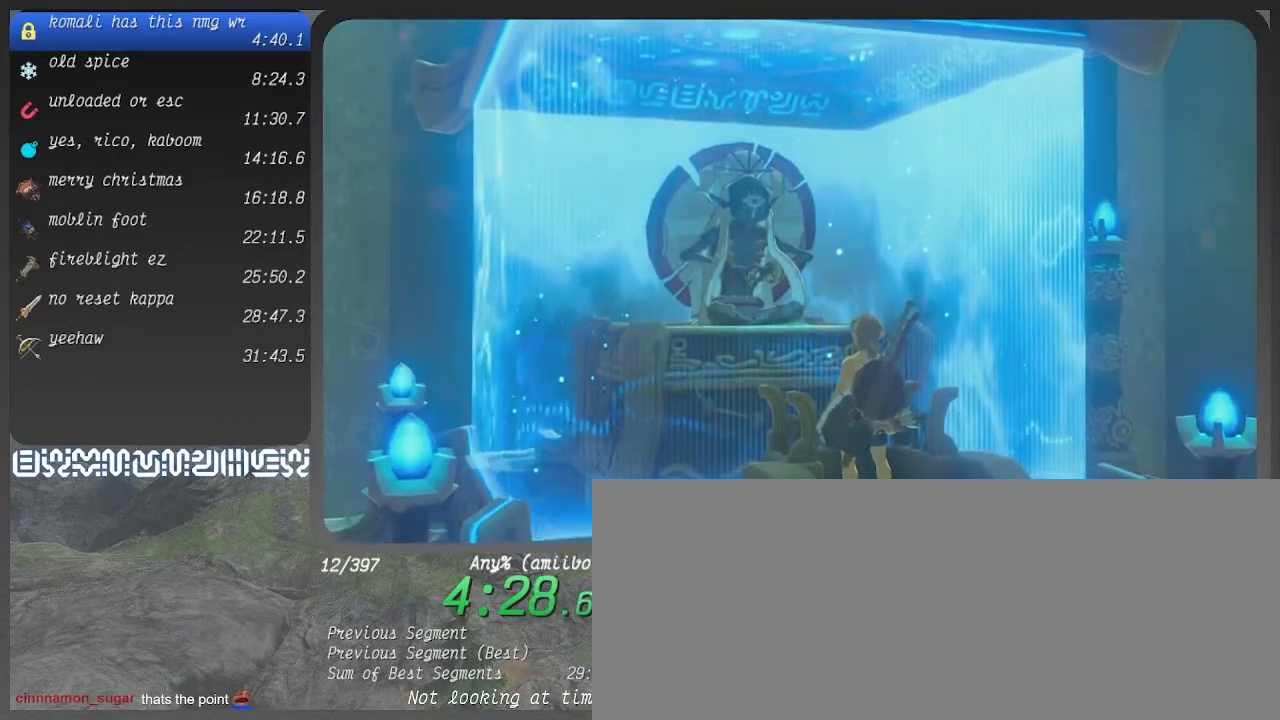
{"buttons": [], "left_stick": "center", "right_stick": "center", "events": []}
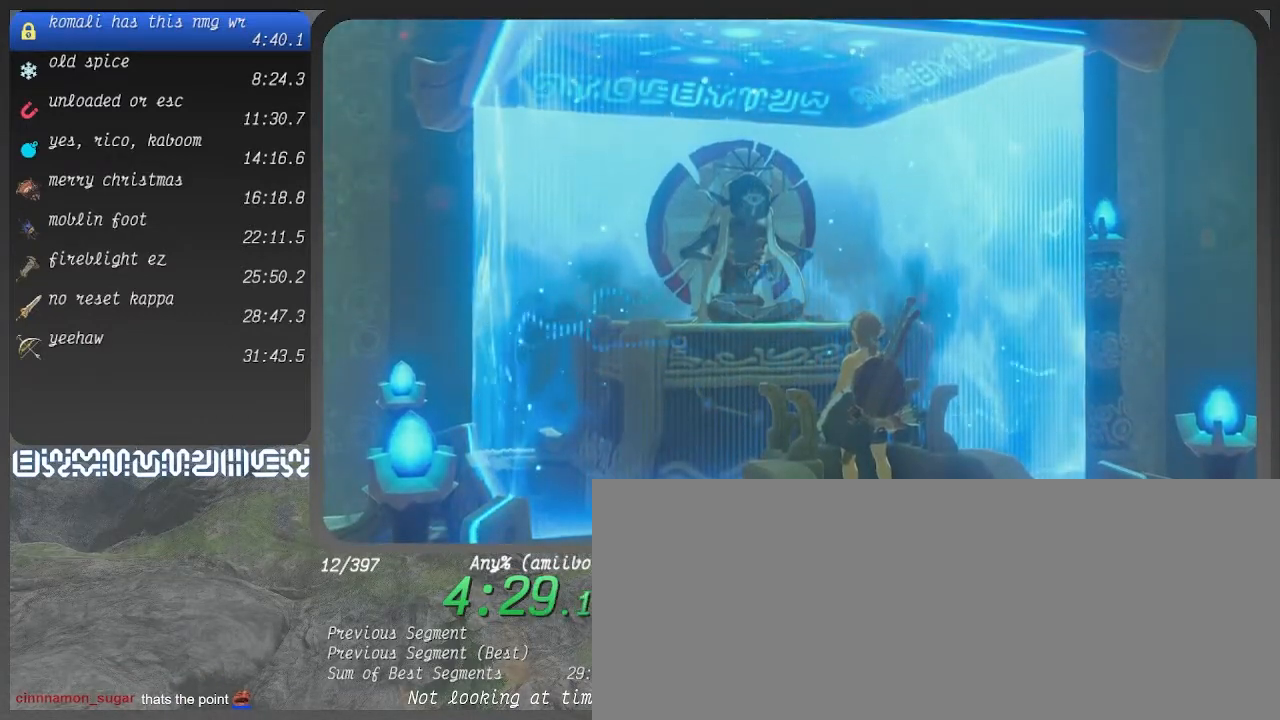
{"buttons": [], "left_stick": "center", "right_stick": "center", "events": []}
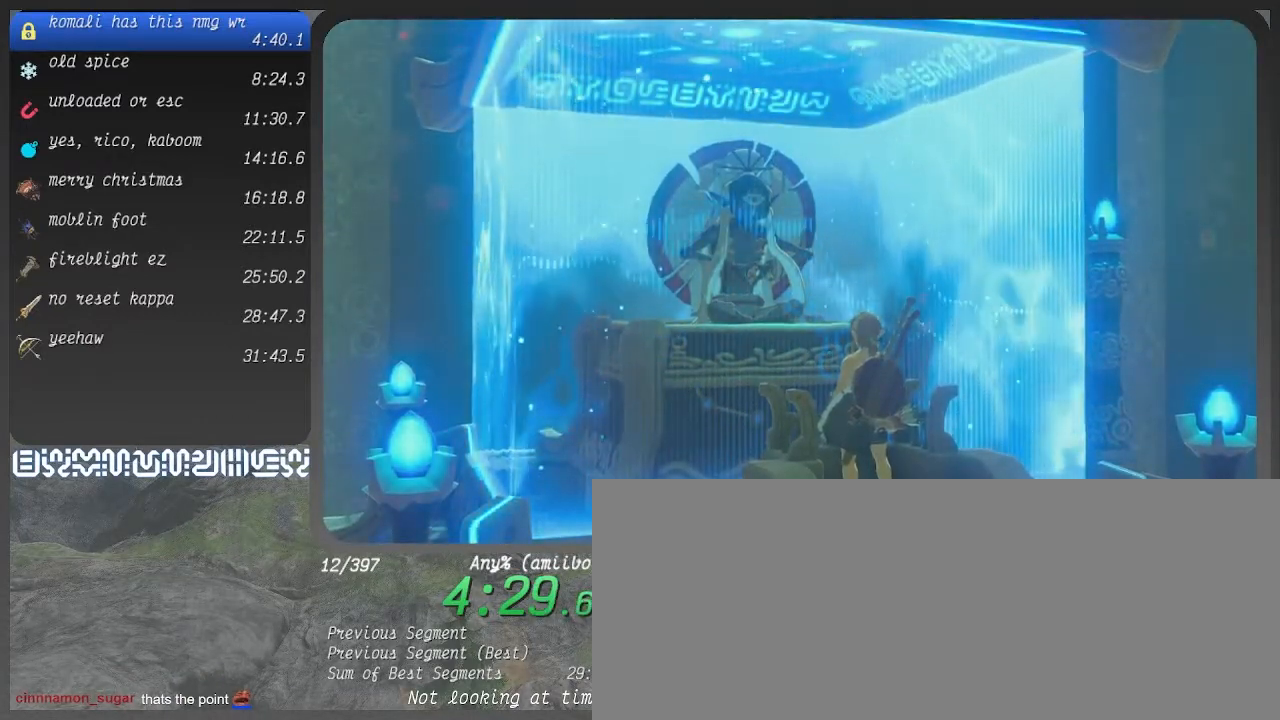
{"buttons": [], "left_stick": "center", "right_stick": "center", "events": []}
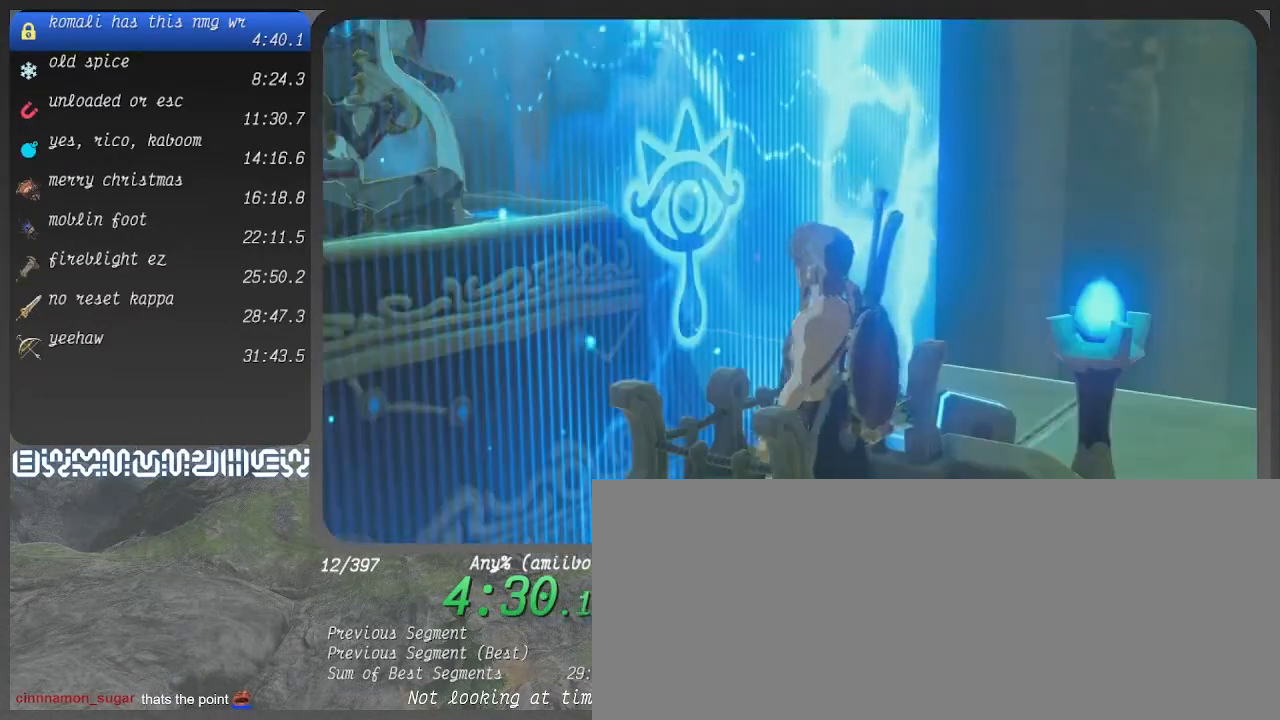
{"buttons": [], "left_stick": "up", "right_stick": "center", "events": [[233, "left_stick", "left"], [367, "left_stick", "down-right"], [500, "left_stick", "up"]]}
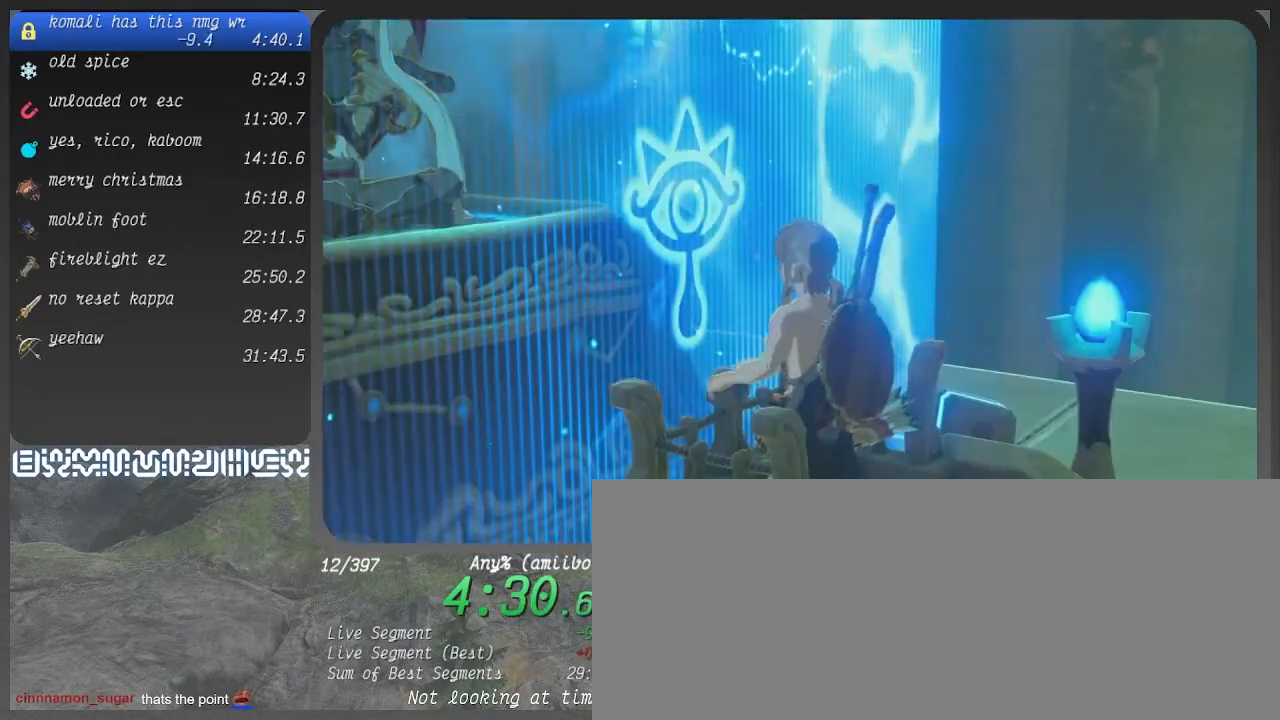
{"buttons": [], "left_stick": "center", "right_stick": "center", "events": [[100, "left_stick", "left"], [167, "left_stick", "down"], [267, "left_stick", "right"], [333, "left_stick", "up"], [433, "left_stick", "center"]]}